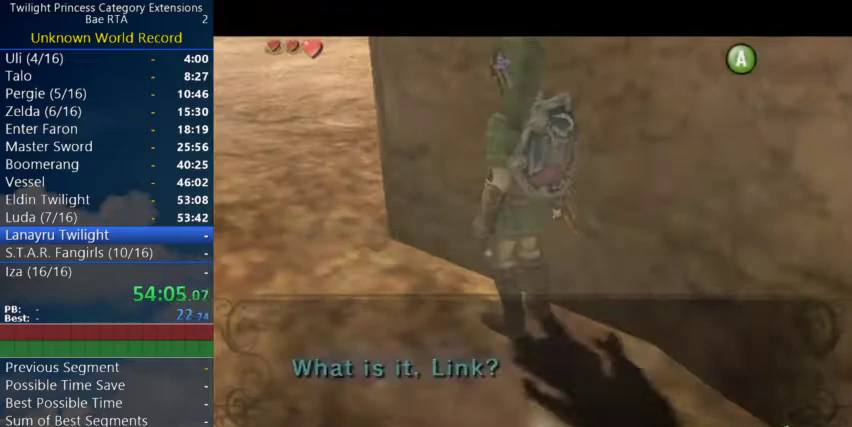
Gameplay with a controller (Nintendo layout); each line is a JSON object with the inputs held at the frame after it. "events" lists button and stick changes between this image and that frame as [ms after this image, input, new state], when the widget could be followed in between. Not read: right_stick.
{"buttons": [], "left_stick": "center", "events": []}
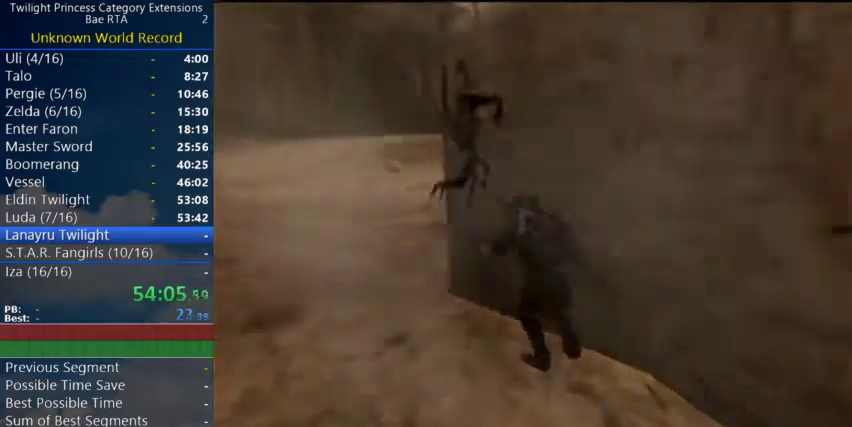
{"buttons": [], "left_stick": "center", "events": []}
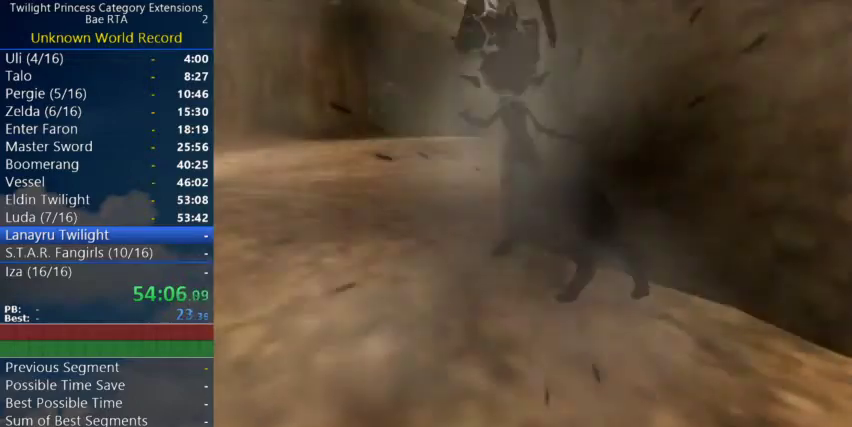
{"buttons": [], "left_stick": "up-left"}
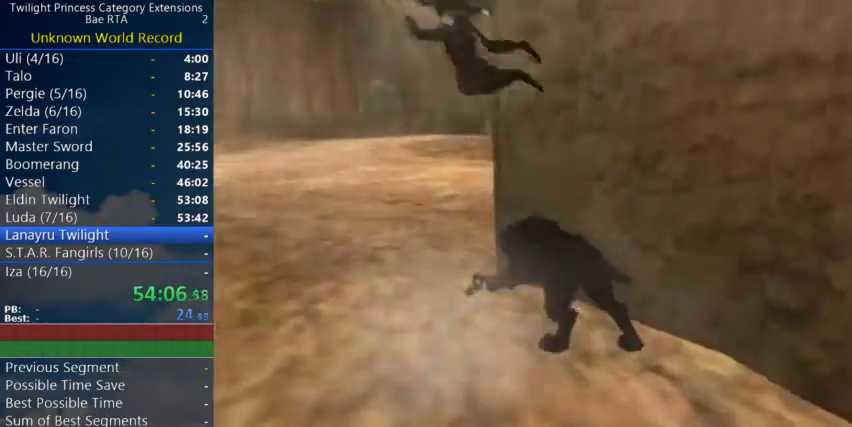
{"buttons": [], "left_stick": "up-left"}
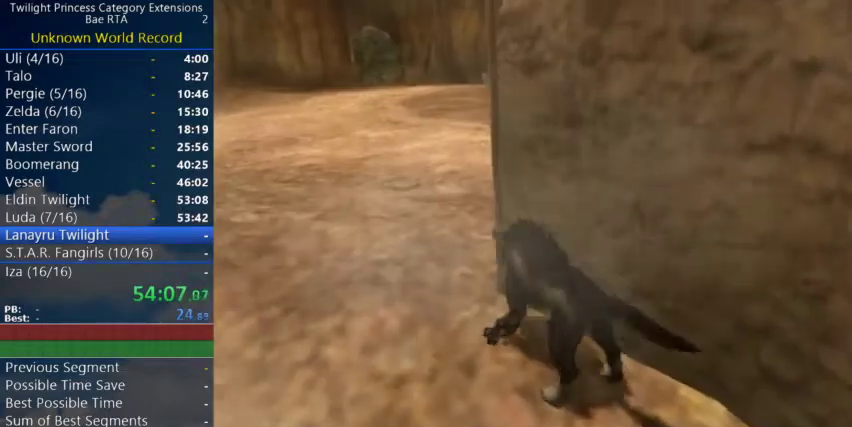
{"buttons": [], "left_stick": "up-right", "events": [[100, "A", "down"], [167, "A", "up"], [233, "A", "down"], [367, "left_stick", "down-left"], [433, "left_stick", "up-right"], [467, "A", "up"]]}
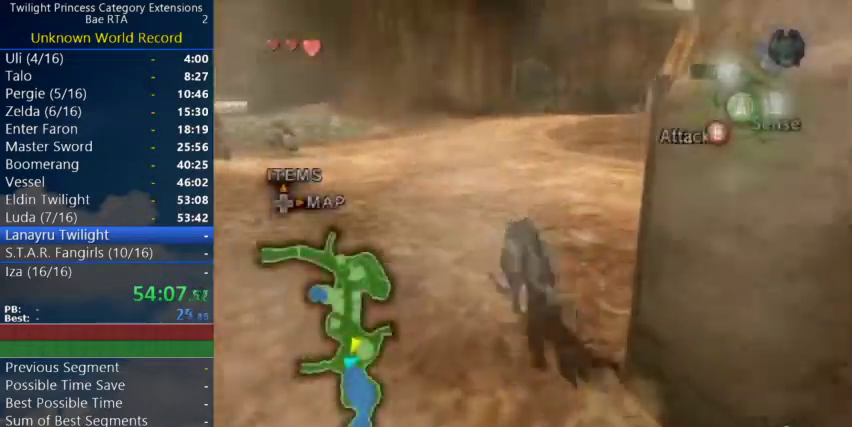
{"buttons": [], "left_stick": "up"}